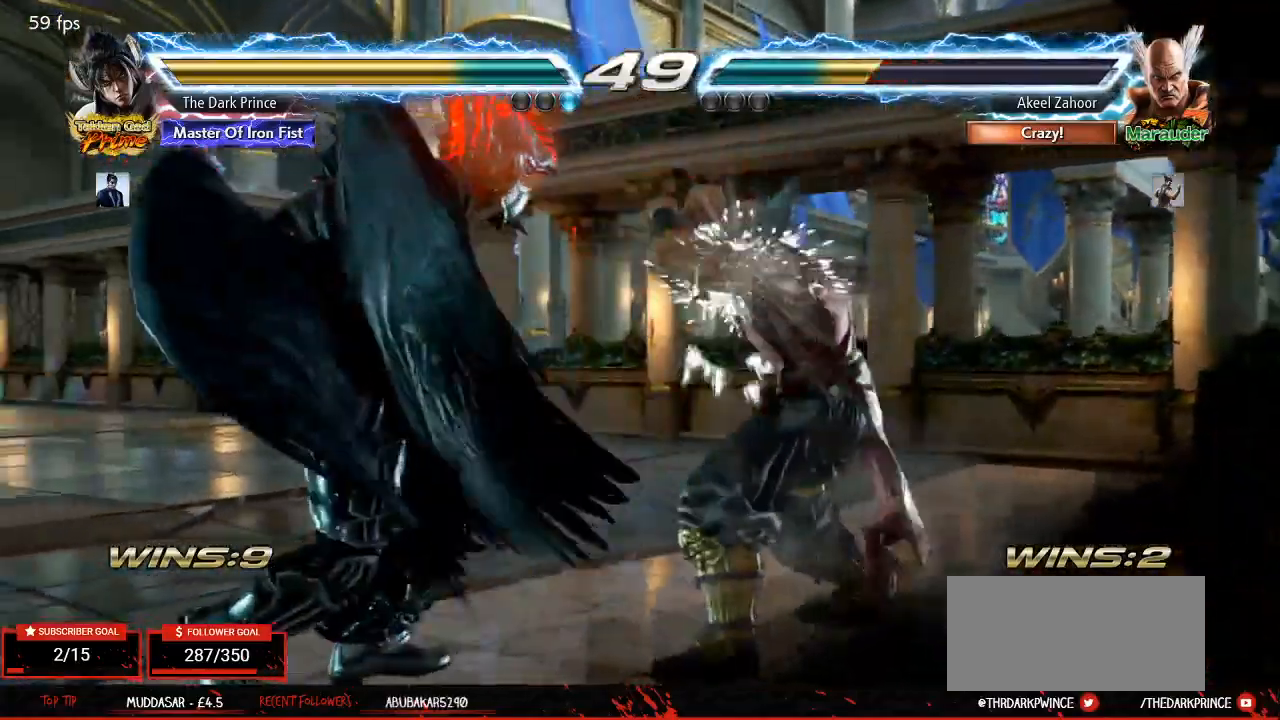
Gameplay with a controller (arcade stick); each line is a JSON object with the inputs held at the frame after it (dt_ms = milliseconds from this image to that frame). "events" lists button and stick changes between this image and that frame as [ms after this image, input, new state], when the widget could be followed in between. Not read: L3 R3.
{"dt_ms": 500, "buttons": [], "left_stick": "left", "events": [[183, "left_stick", "left"]]}
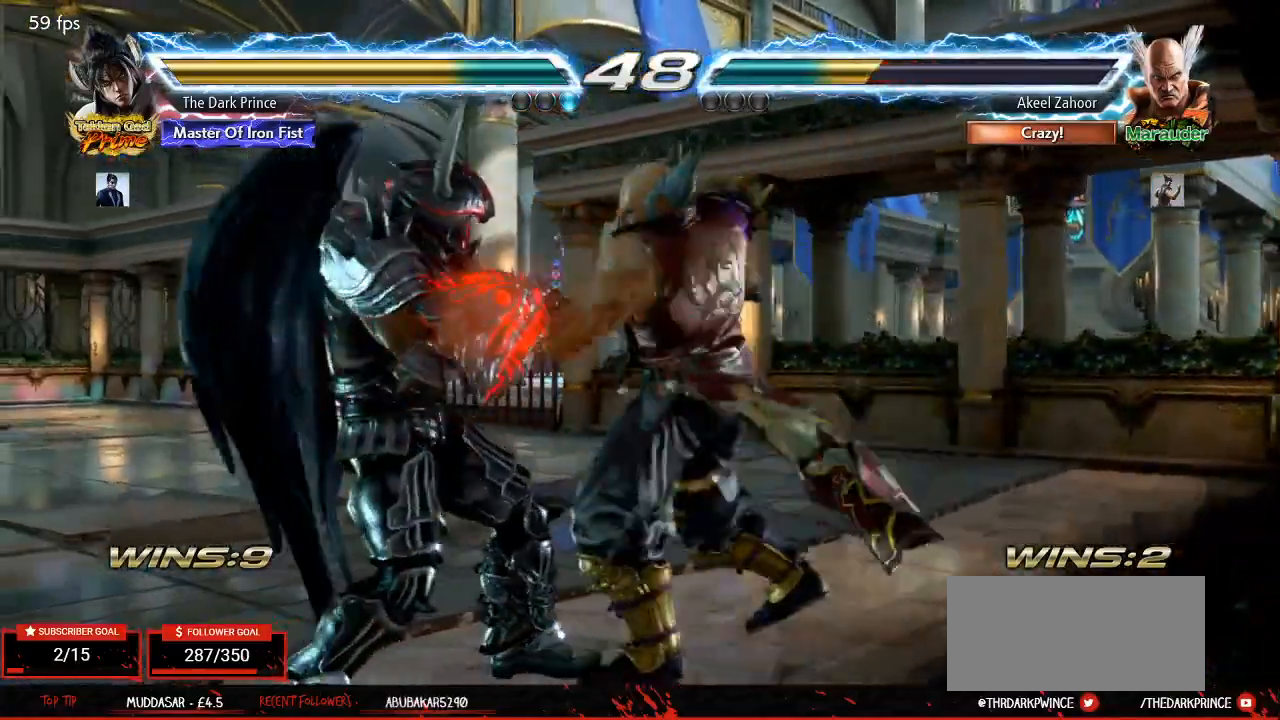
{"dt_ms": 500, "buttons": [], "left_stick": "center", "events": [[250, "left_stick", "center"]]}
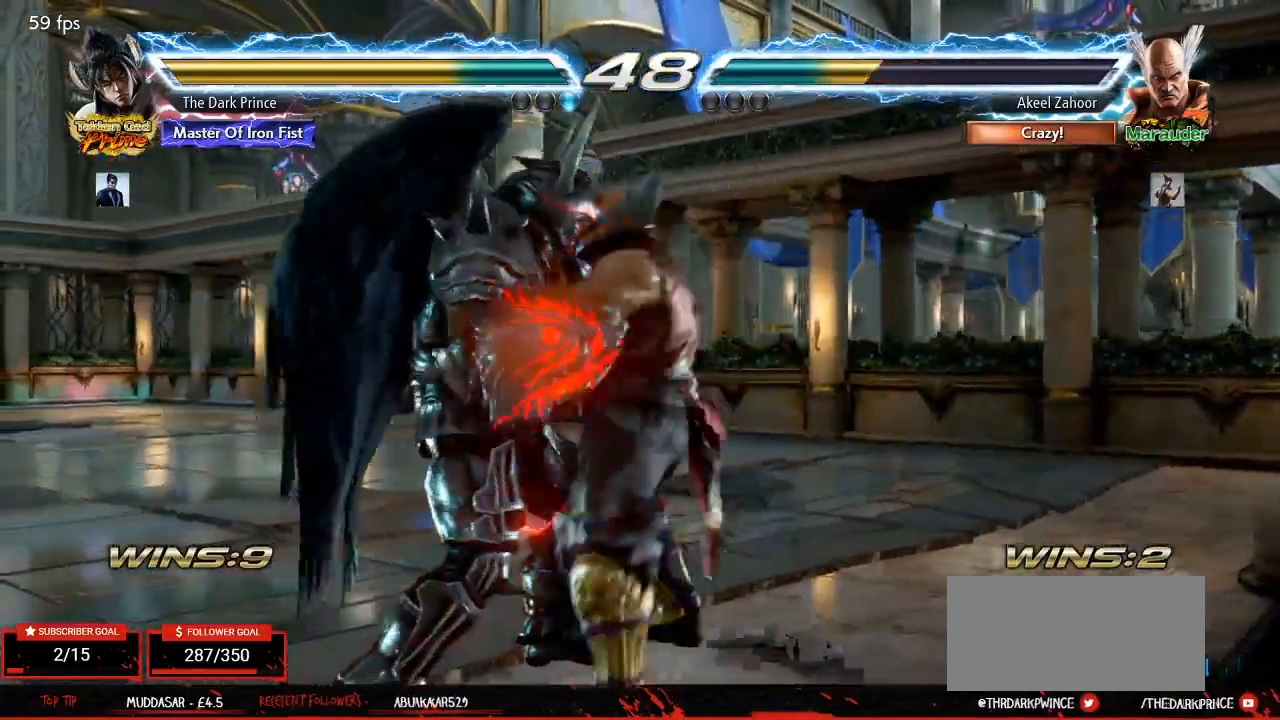
{"dt_ms": 500, "buttons": [], "left_stick": "center", "events": [[283, "TRIANGLE", "down"], [350, "TRIANGLE", "up"]]}
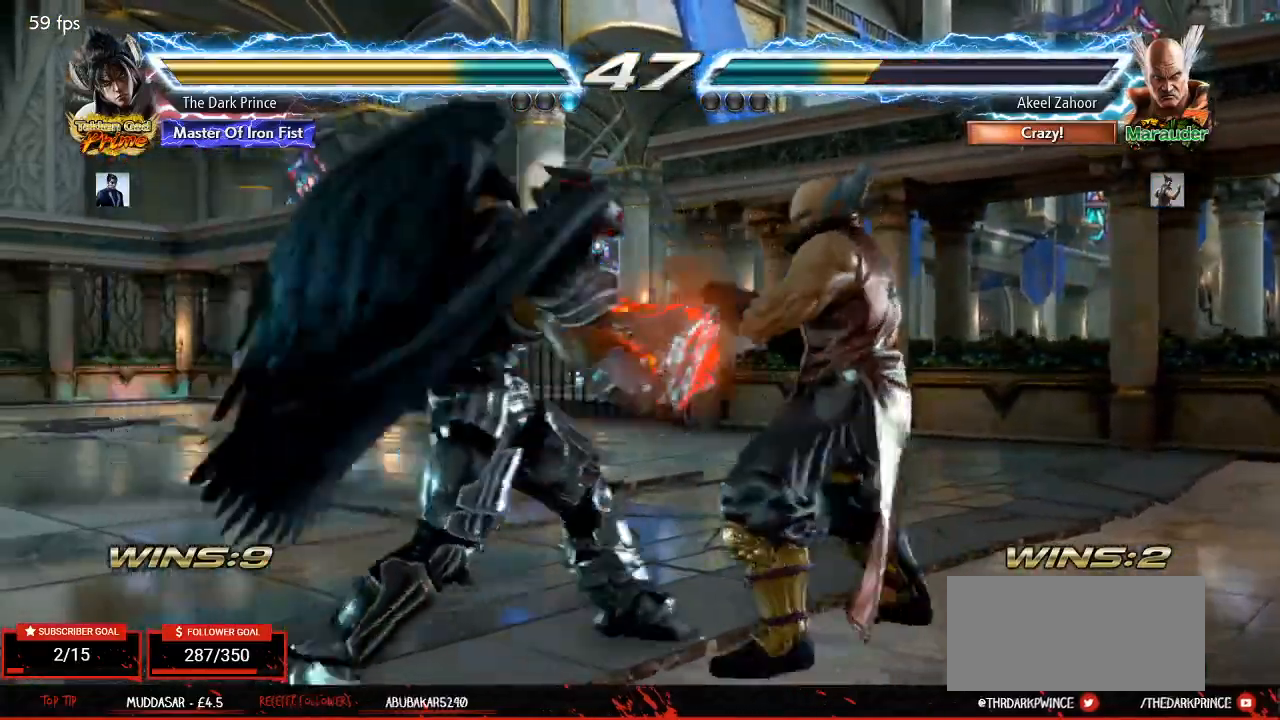
{"dt_ms": 500, "buttons": [], "left_stick": "center", "events": [[133, "left_stick", "left"], [183, "left_stick", "center"], [233, "left_stick", "right"], [317, "left_stick", "left"], [433, "left_stick", "center"]]}
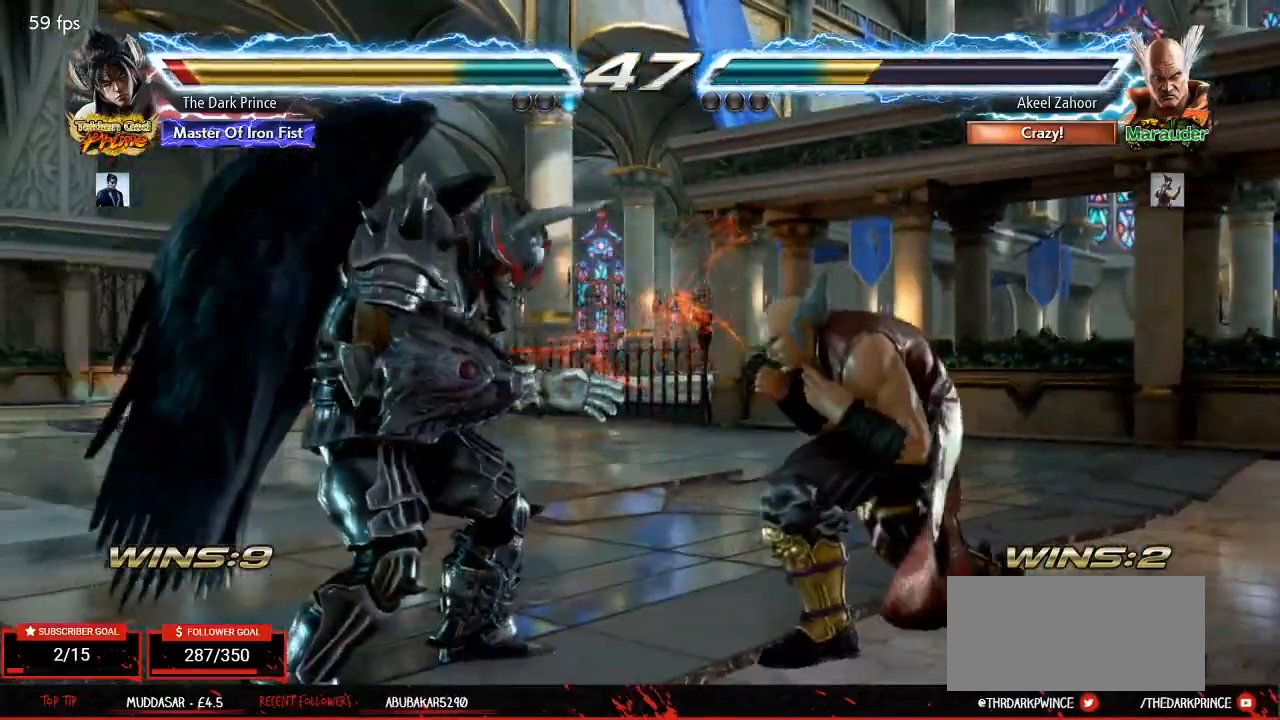
{"dt_ms": 1000, "buttons": [], "left_stick": "center"}